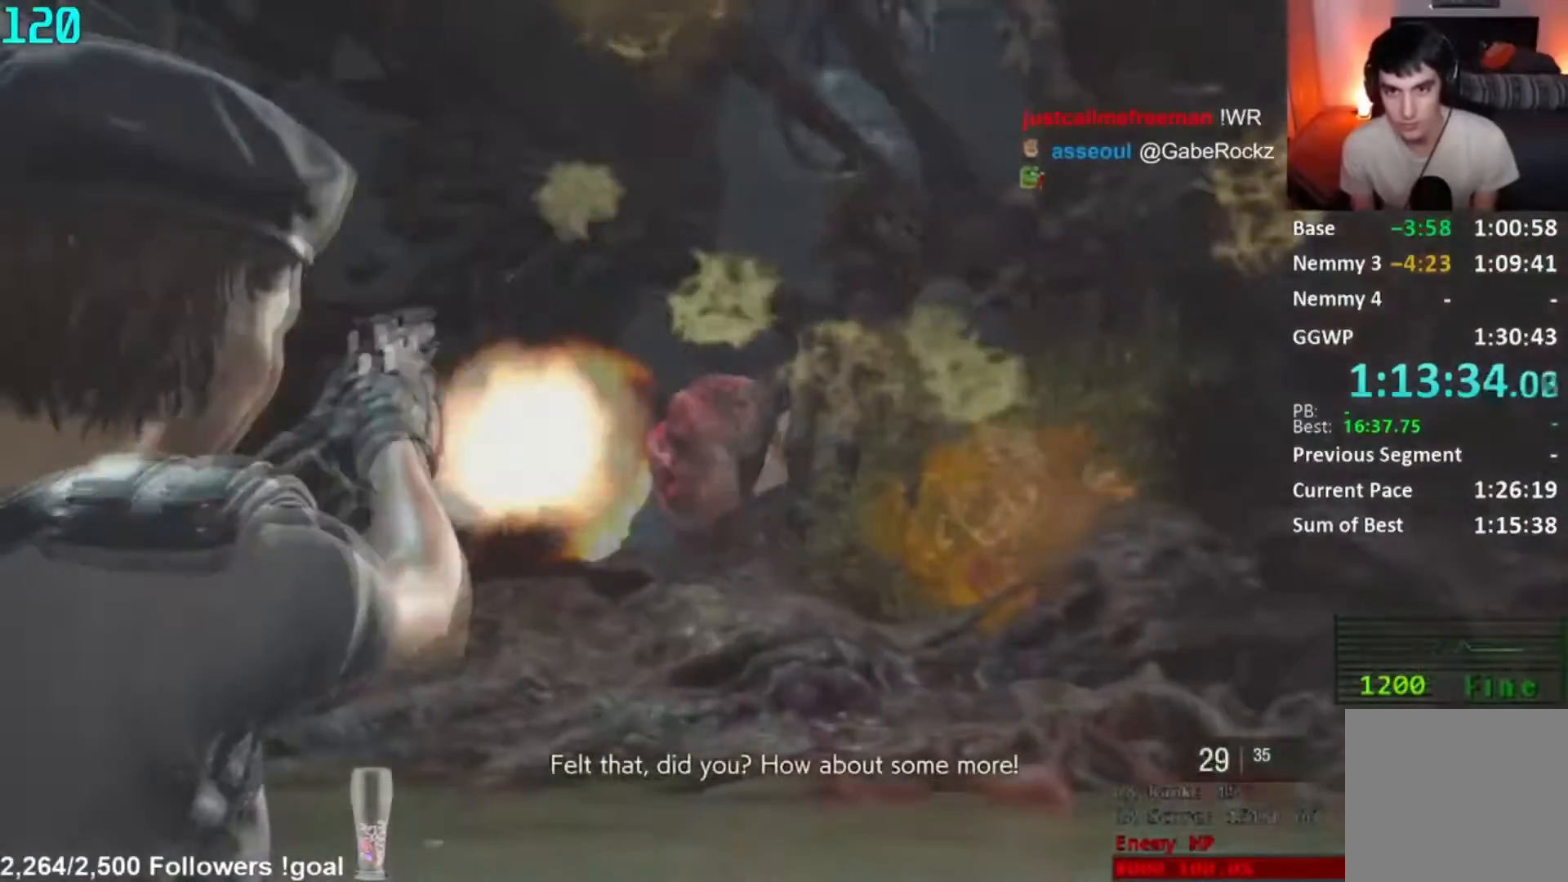
Gameplay with a controller (Xbox layout); each line is a JSON object with the inputs held at the frame after it. "button_events" lists button changes between this image and that frame as [ms after this image, input, new state], when the widget could be followed in between (sticks are given only as held states).
{"buttons": ["R1"], "left_stick": "right", "right_stick": "center", "button_events": [[250, "L2", "up"], [267, "L3", "down"], [284, "R2", "up"], [417, "L3", "up"], [434, "R1", "down"]]}
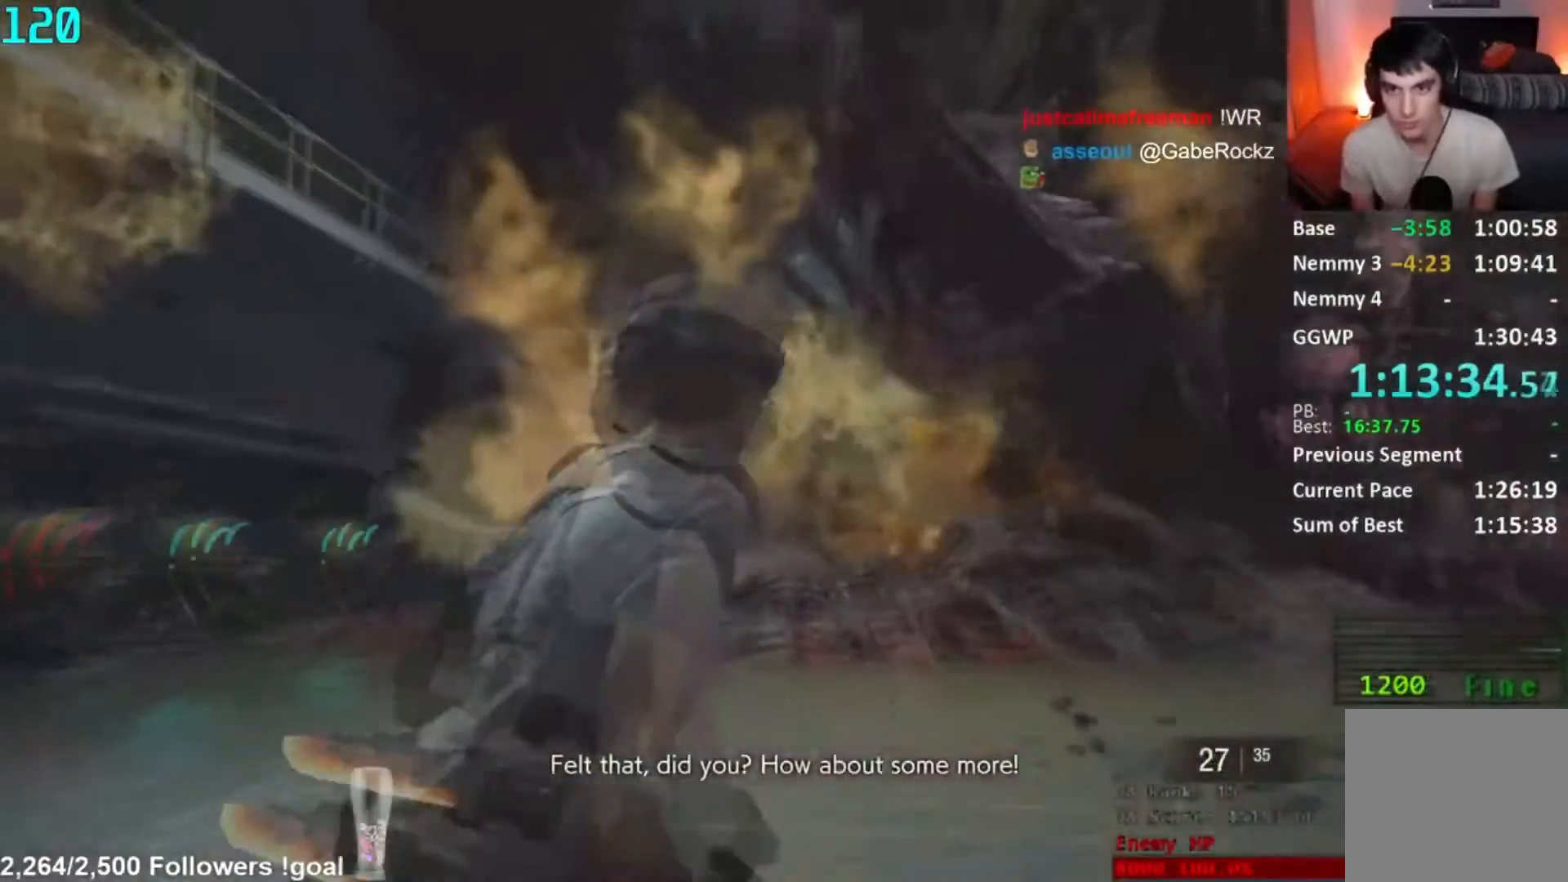
{"buttons": [], "left_stick": "right", "right_stick": "center", "button_events": [[251, "R1", "up"]]}
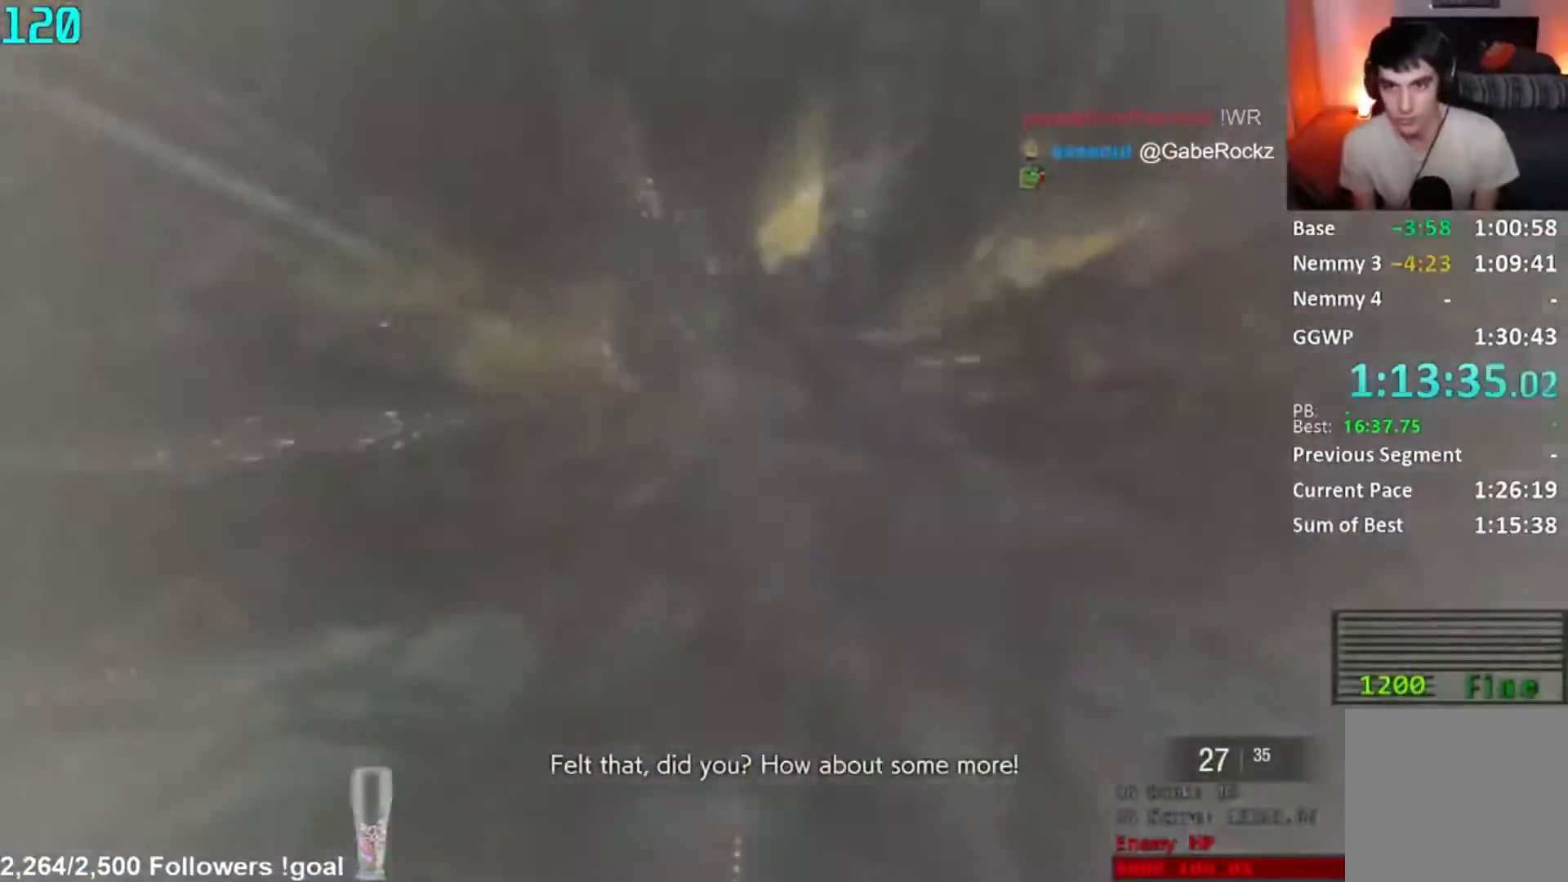
{"buttons": [], "left_stick": "down-left", "right_stick": "center", "button_events": [[184, "L3", "down"], [467, "L3", "up"]]}
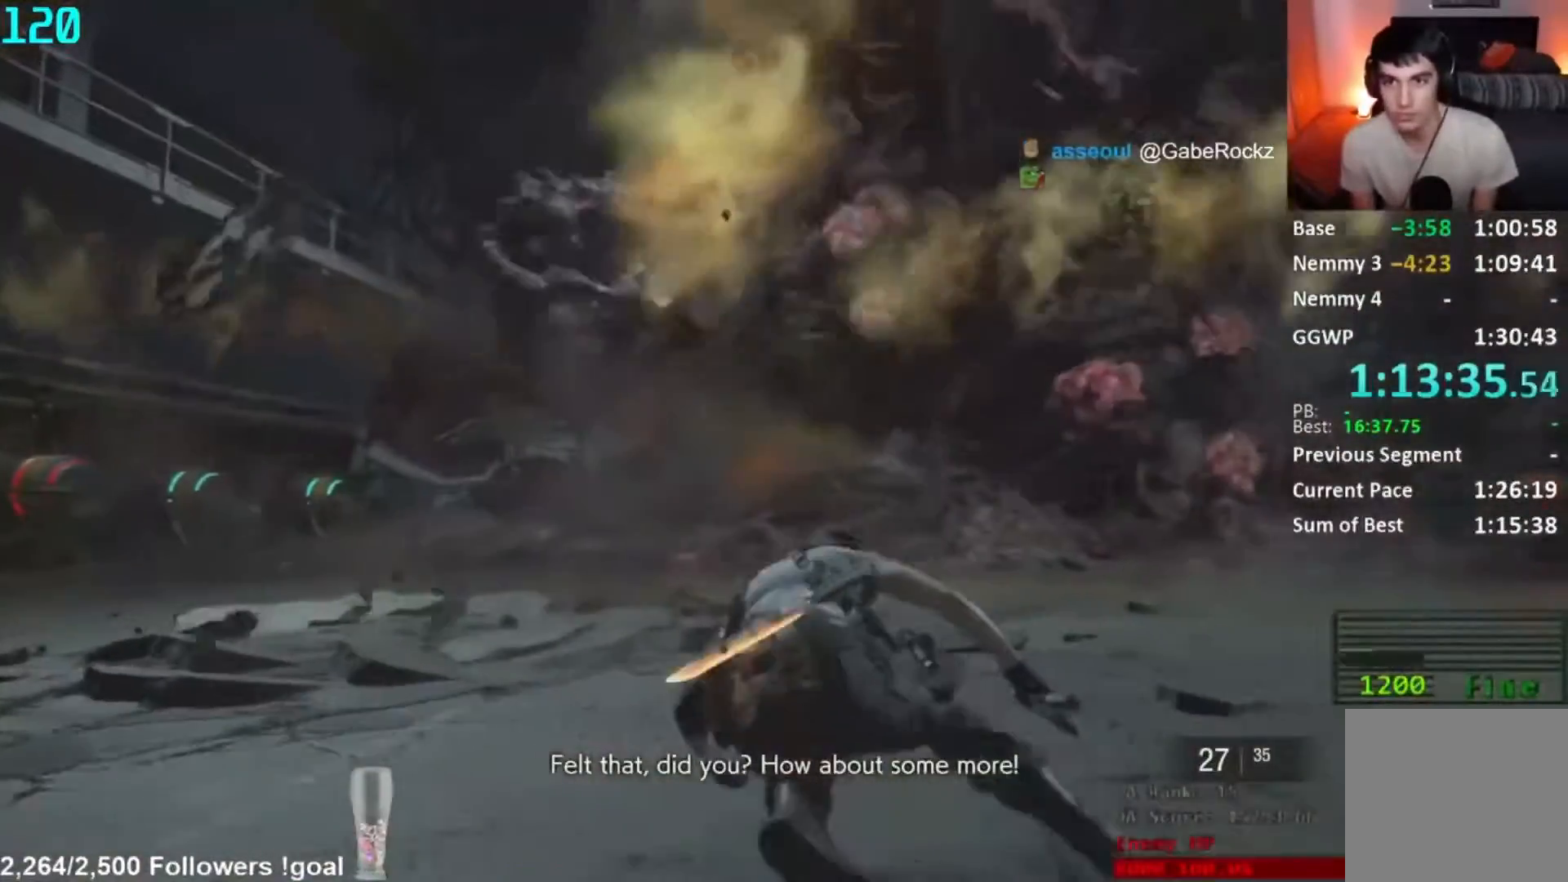
{"buttons": [], "left_stick": "down-left", "right_stick": "center", "button_events": [[16, "L3", "down"], [50, "R1", "down"], [167, "L3", "up"], [267, "R1", "up"]]}
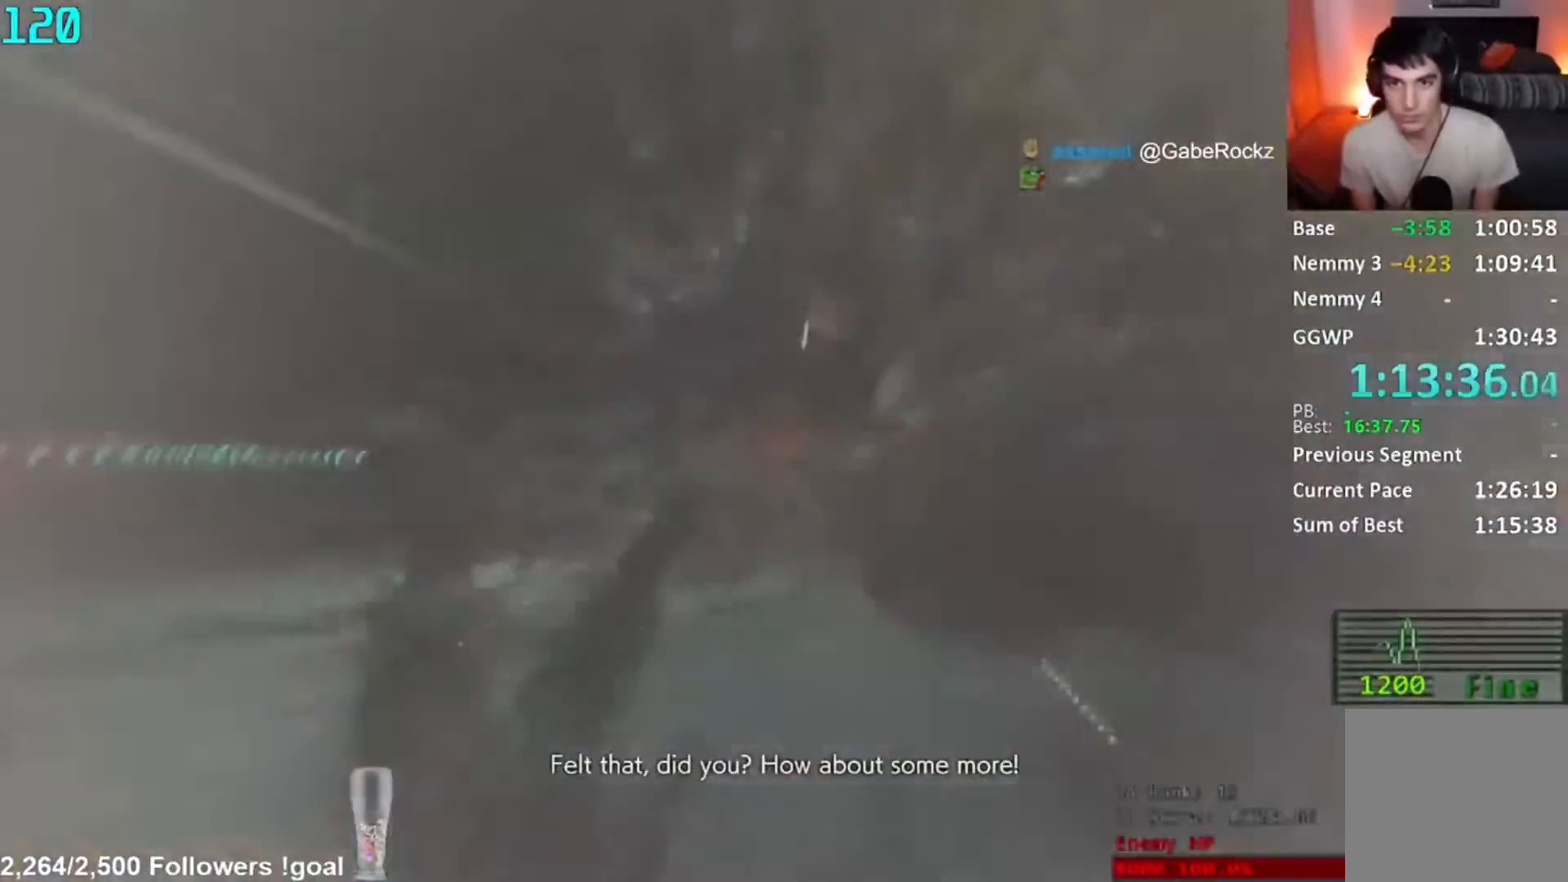
{"buttons": ["L2"], "left_stick": "center", "right_stick": "center", "button_events": [[17, "L2", "down"]]}